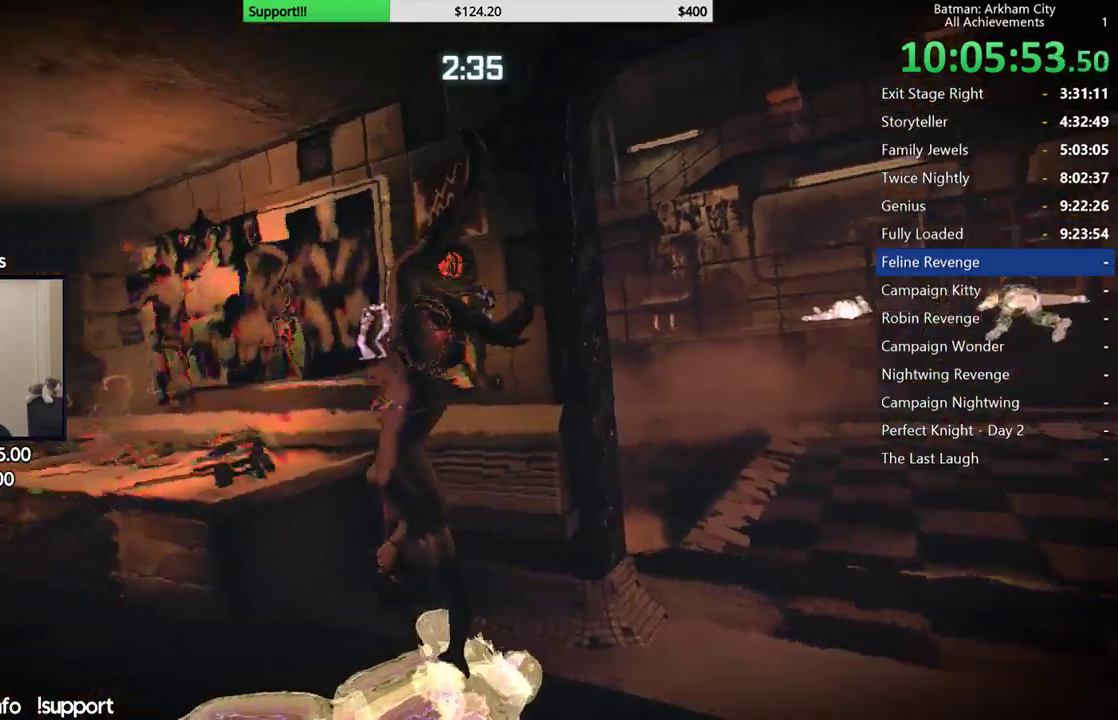
Gameplay with a controller (Xbox layout); each line is a JSON object with the inputs held at the frame after it. "button_events" lists button changes between this image and that frame as [ms after this image, input, new state], when the widget could be followed in between (sticks are given only as held states). This document gives stick clicks only as held states, not as events. Not read: L2.
{"buttons": [], "left_stick": "center", "right_stick": "right", "button_events": []}
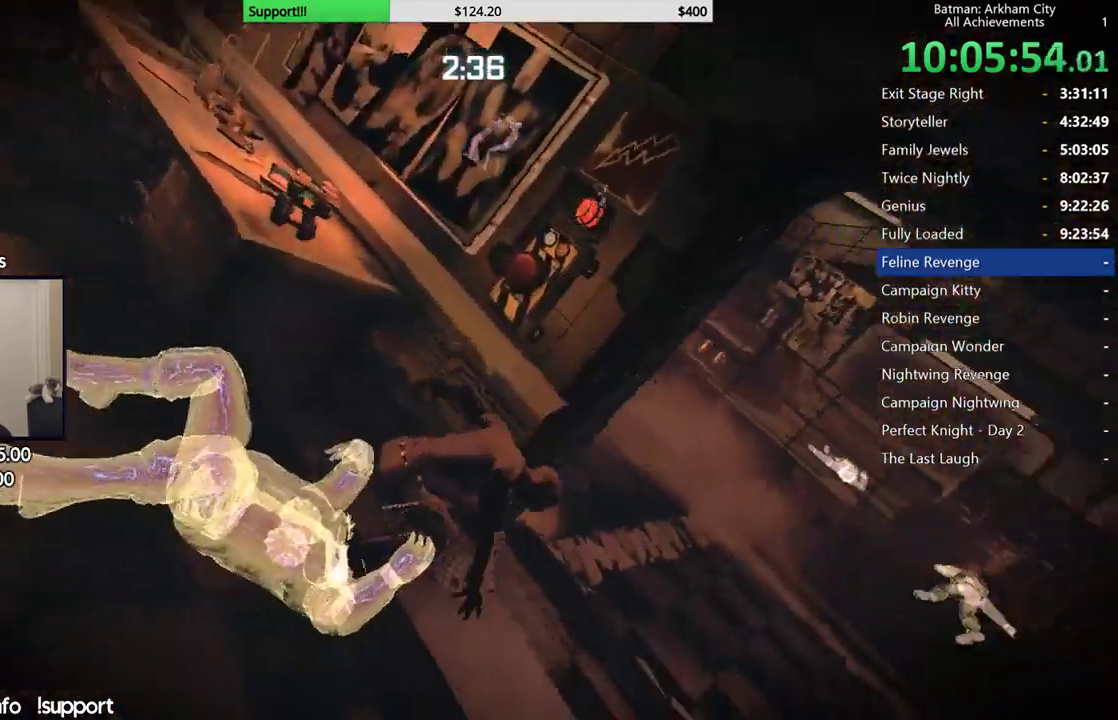
{"buttons": [], "left_stick": "down", "right_stick": "down-right", "button_events": []}
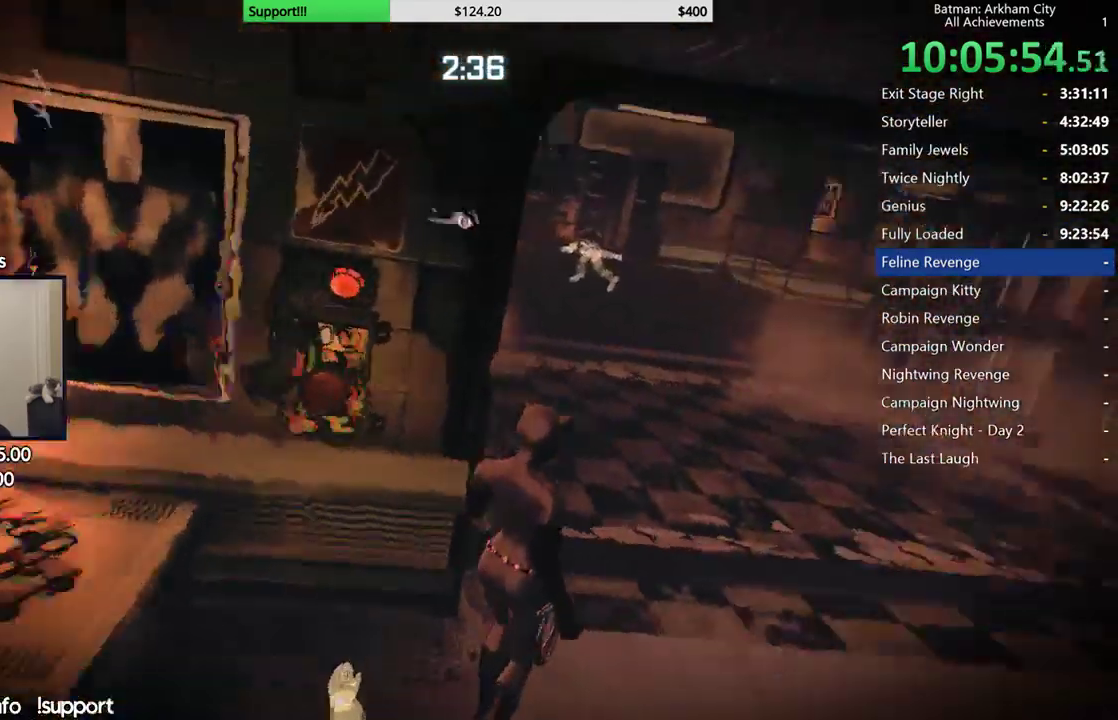
{"buttons": [], "left_stick": "up-right", "right_stick": "up-right", "button_events": []}
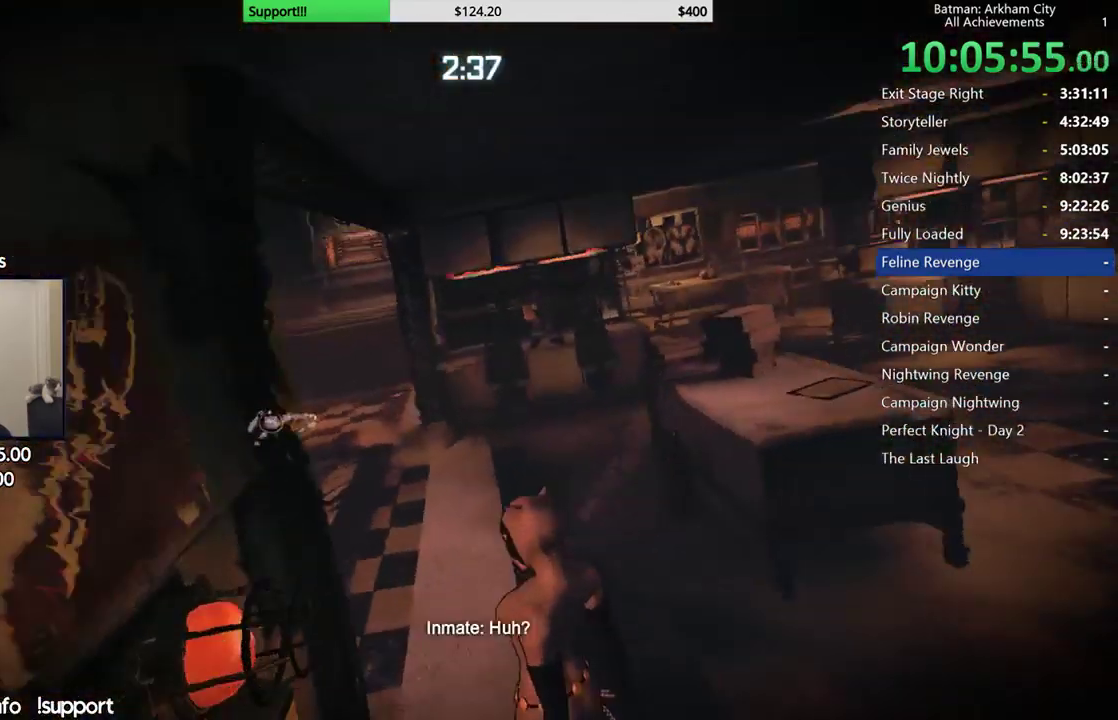
{"buttons": ["A"], "left_stick": "right", "right_stick": "center", "button_events": [[50, "A", "down"]]}
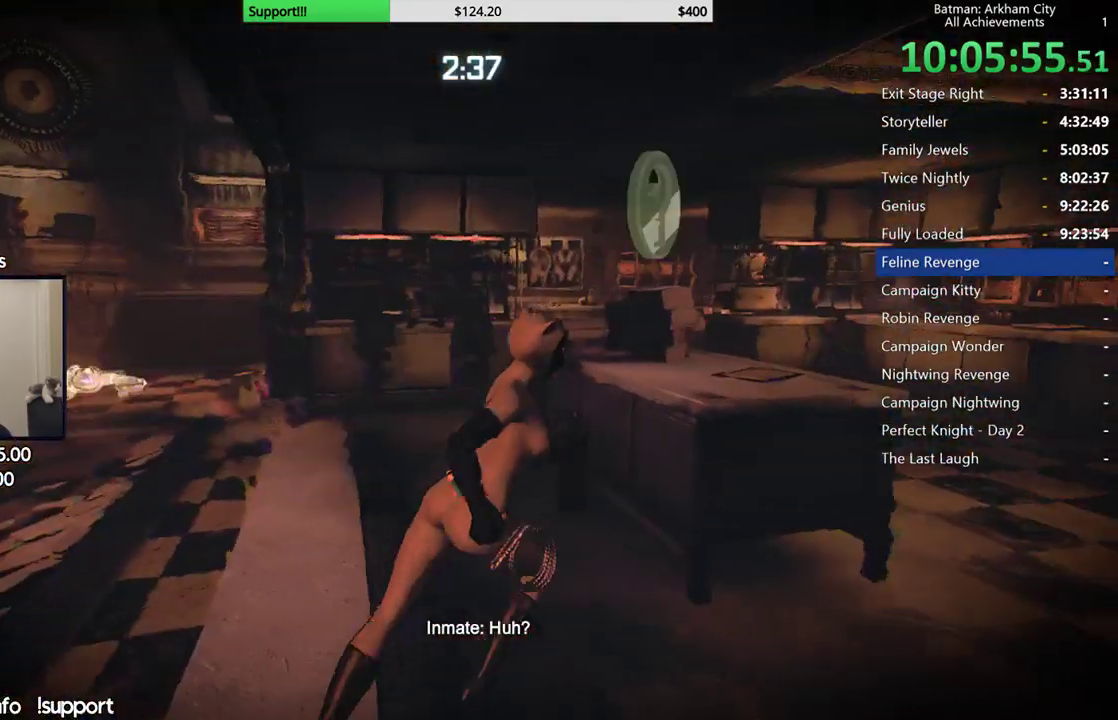
{"buttons": ["A"], "left_stick": "up-right", "right_stick": "left", "button_events": []}
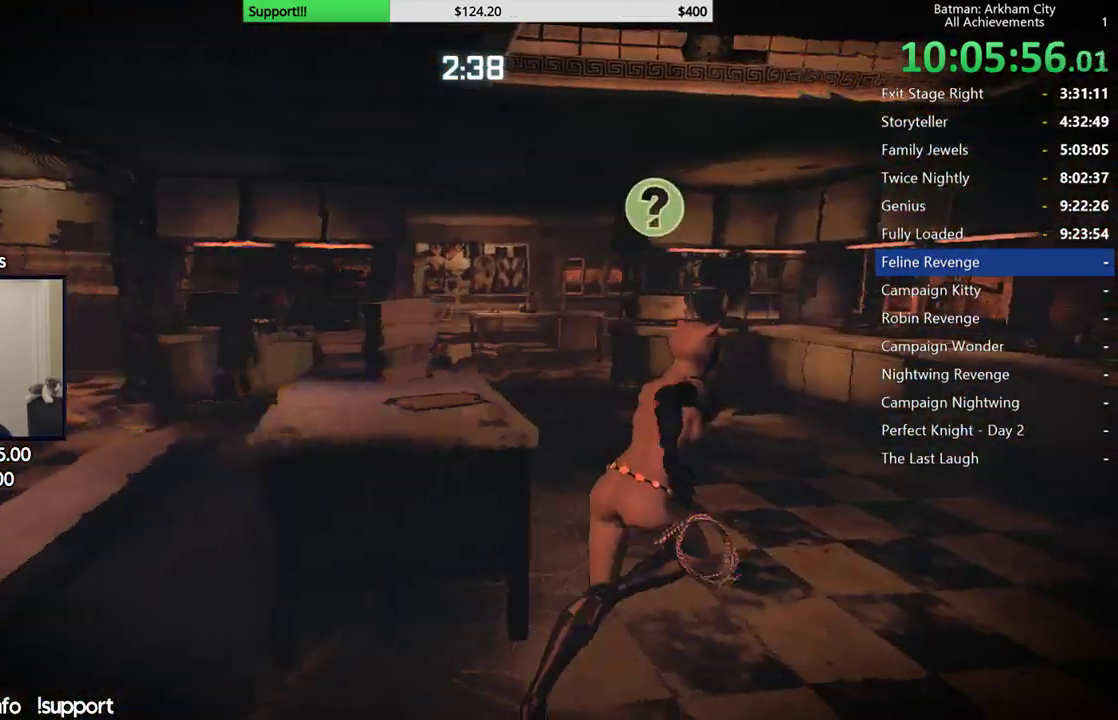
{"buttons": ["A"], "left_stick": "up-left", "right_stick": "center", "button_events": []}
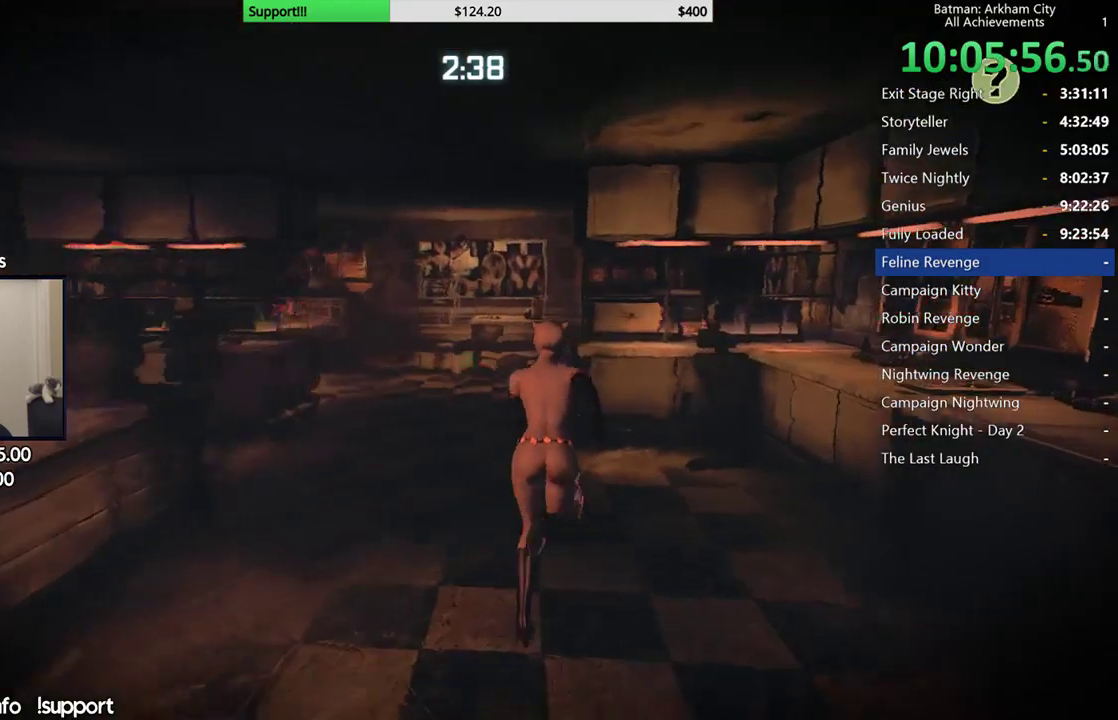
{"buttons": ["A"], "left_stick": "up", "right_stick": "left", "button_events": []}
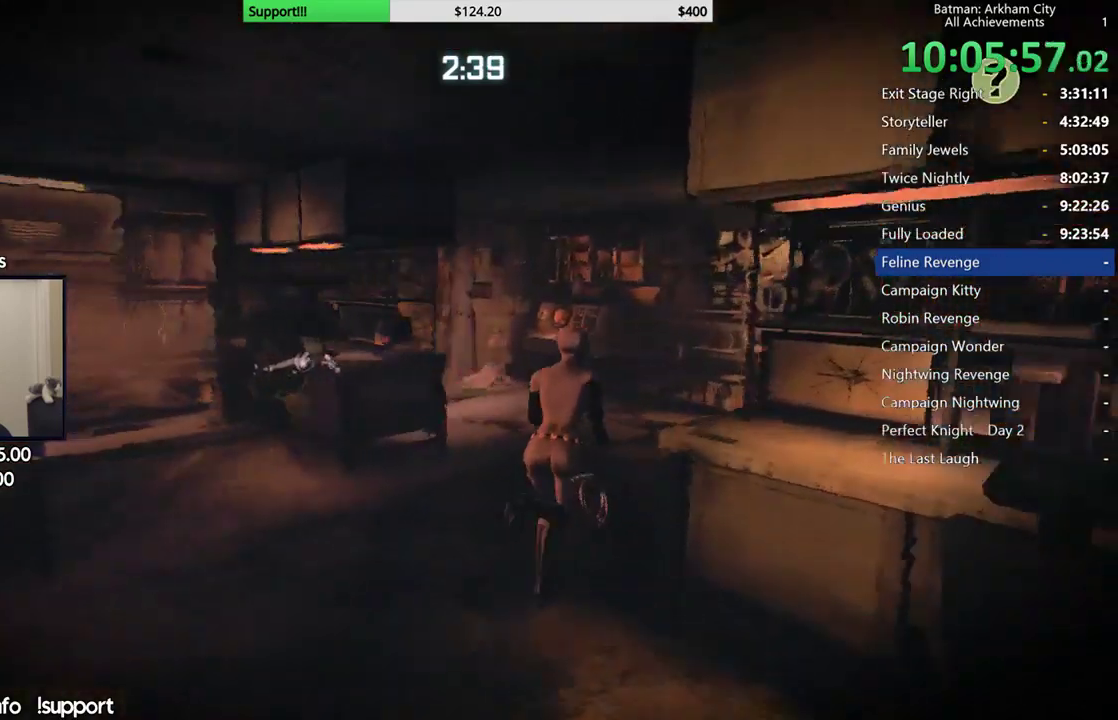
{"buttons": ["R2"], "left_stick": "up", "right_stick": "center", "button_events": [[417, "A", "up"], [483, "R2", "down"]]}
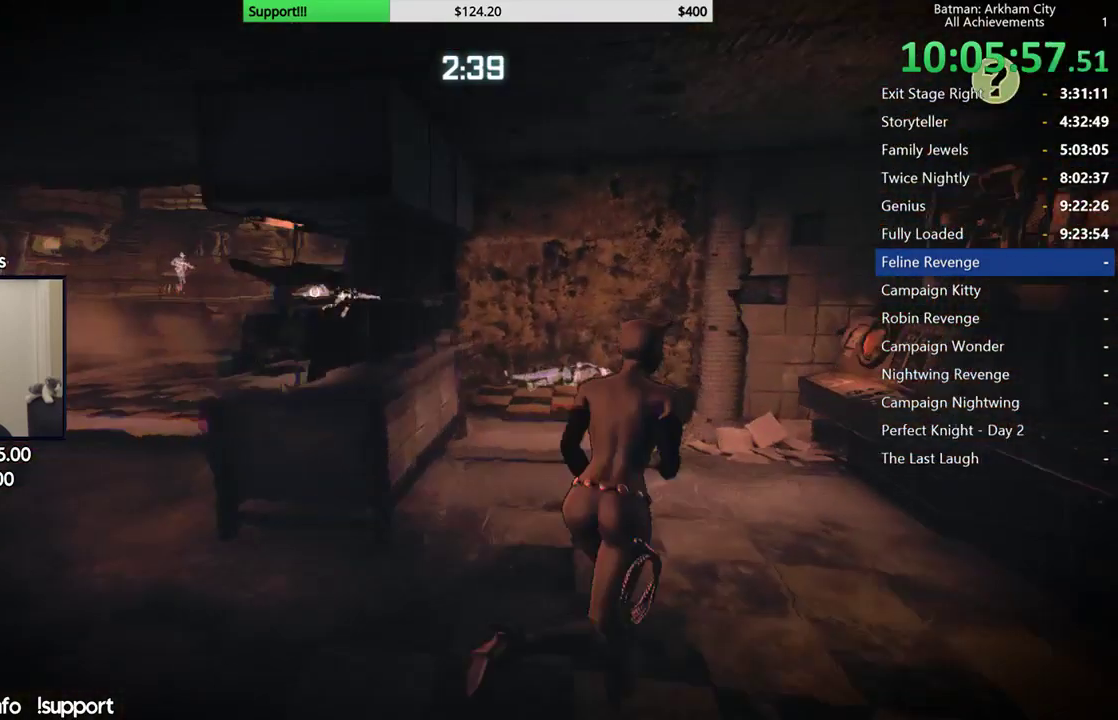
{"buttons": ["R2"], "left_stick": "up", "right_stick": "center", "button_events": []}
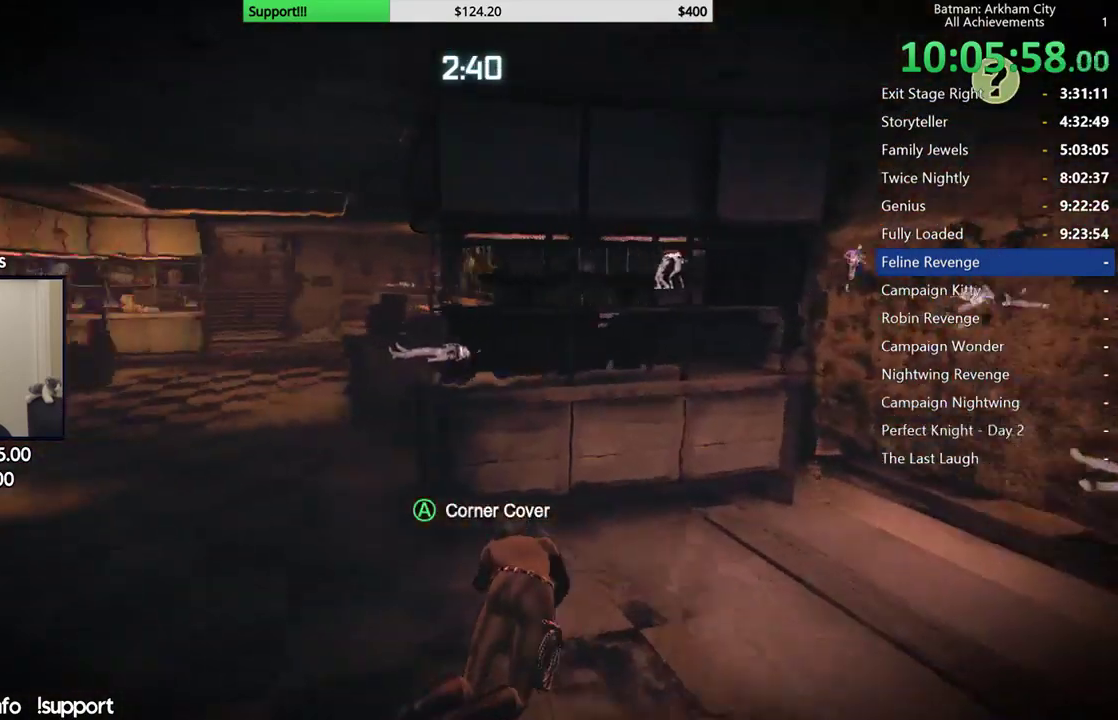
{"buttons": ["R2"], "left_stick": "center", "right_stick": "center", "button_events": []}
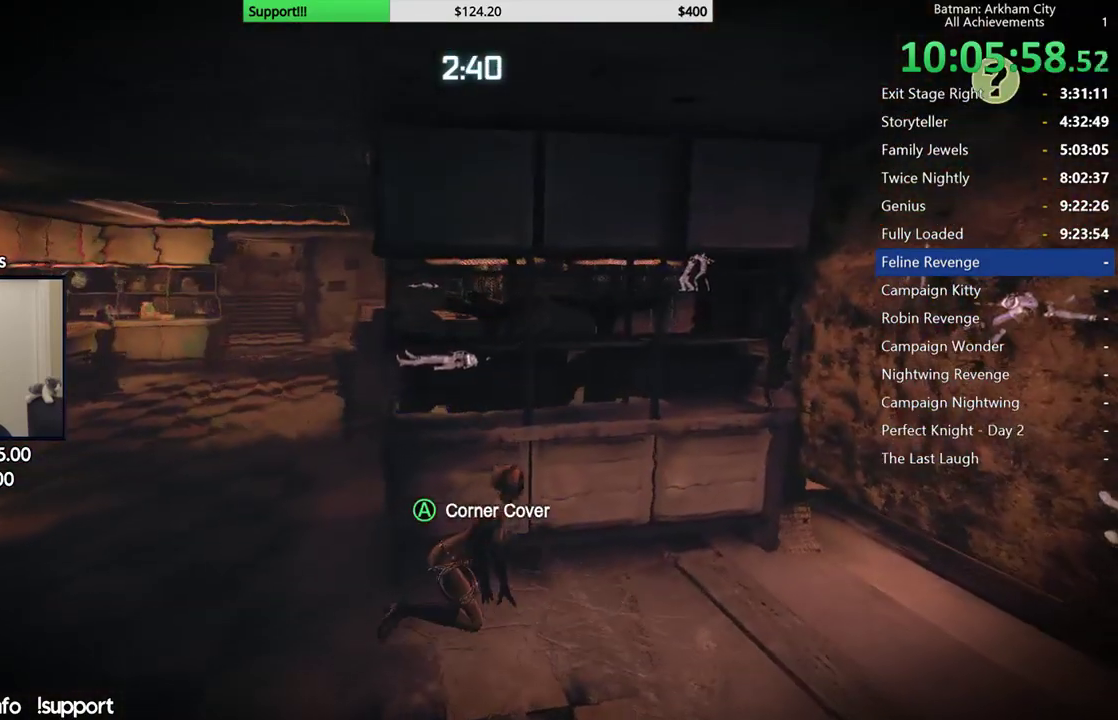
{"buttons": ["R2"], "left_stick": "left", "right_stick": "center", "button_events": []}
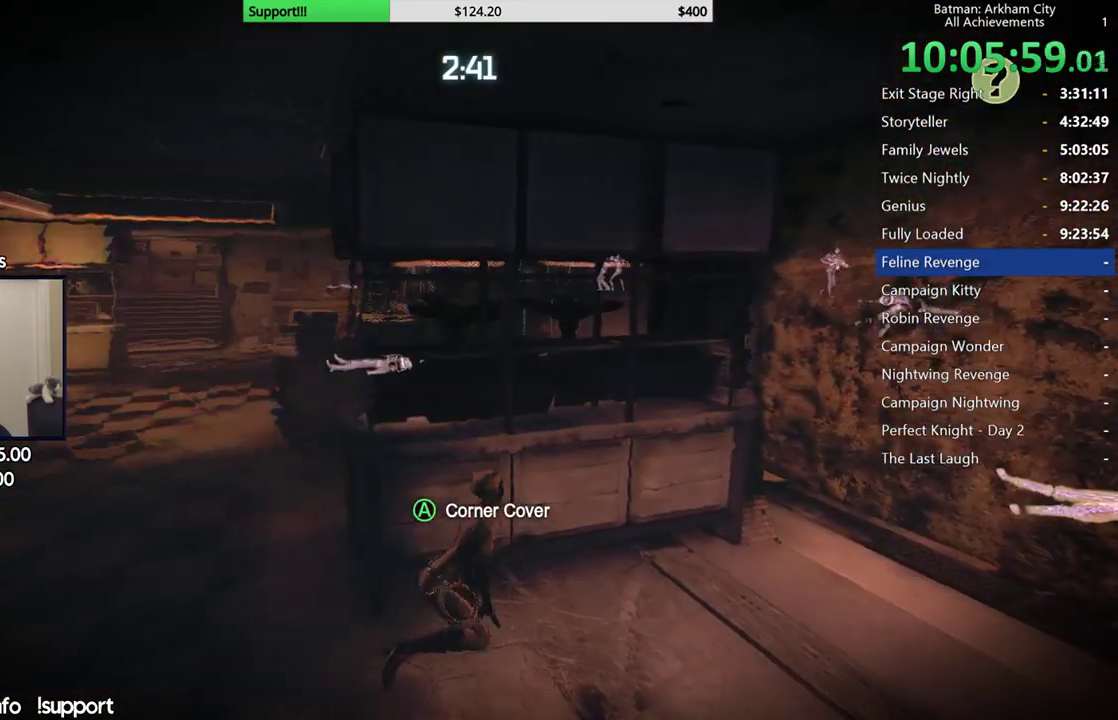
{"buttons": ["R2"], "left_stick": "center", "right_stick": "down", "button_events": []}
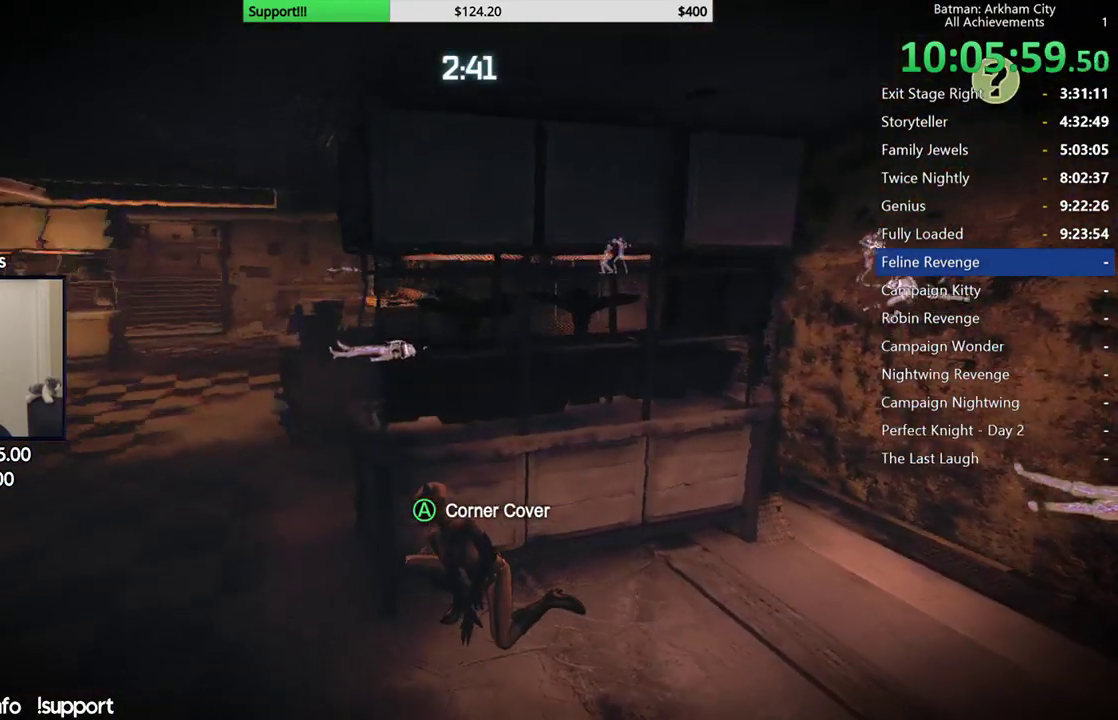
{"buttons": ["R2"], "left_stick": "center", "right_stick": "center", "button_events": []}
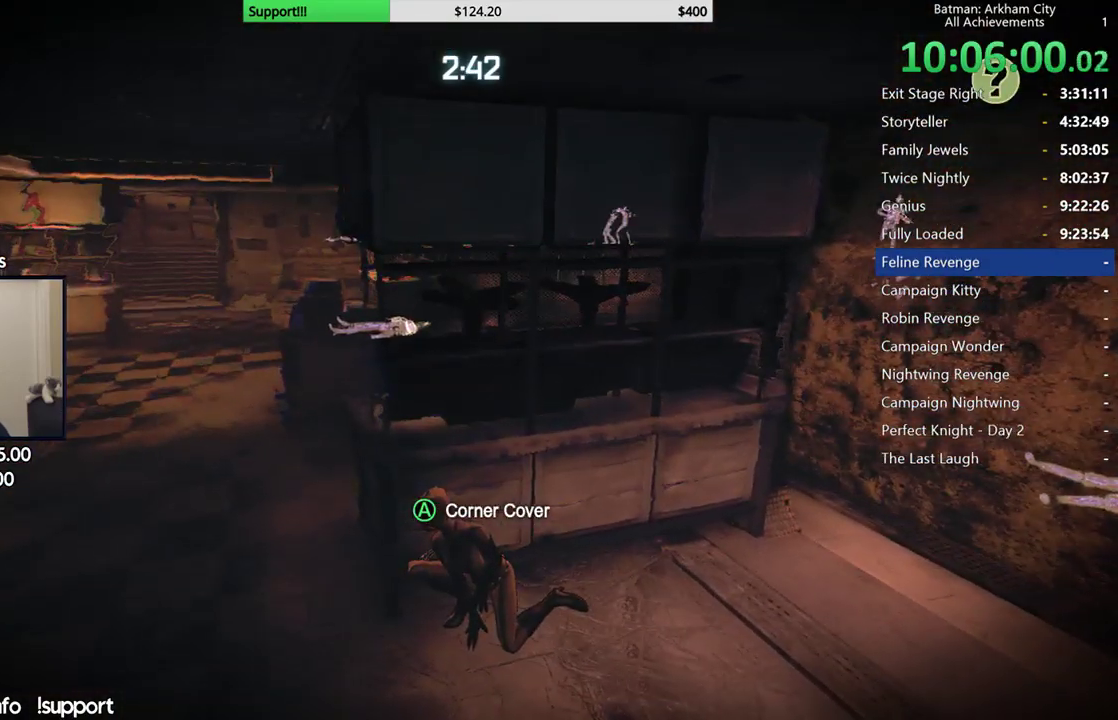
{"buttons": ["R2"], "left_stick": "center", "right_stick": "right", "button_events": []}
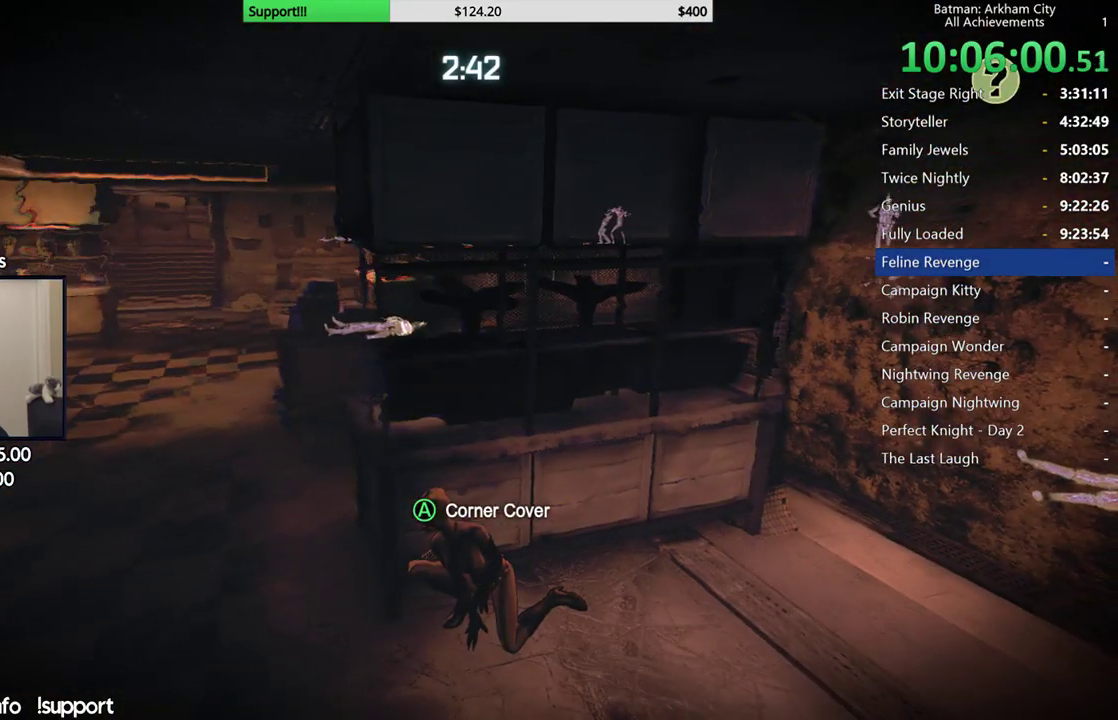
{"buttons": ["R2"], "left_stick": "center", "right_stick": "down-right", "button_events": []}
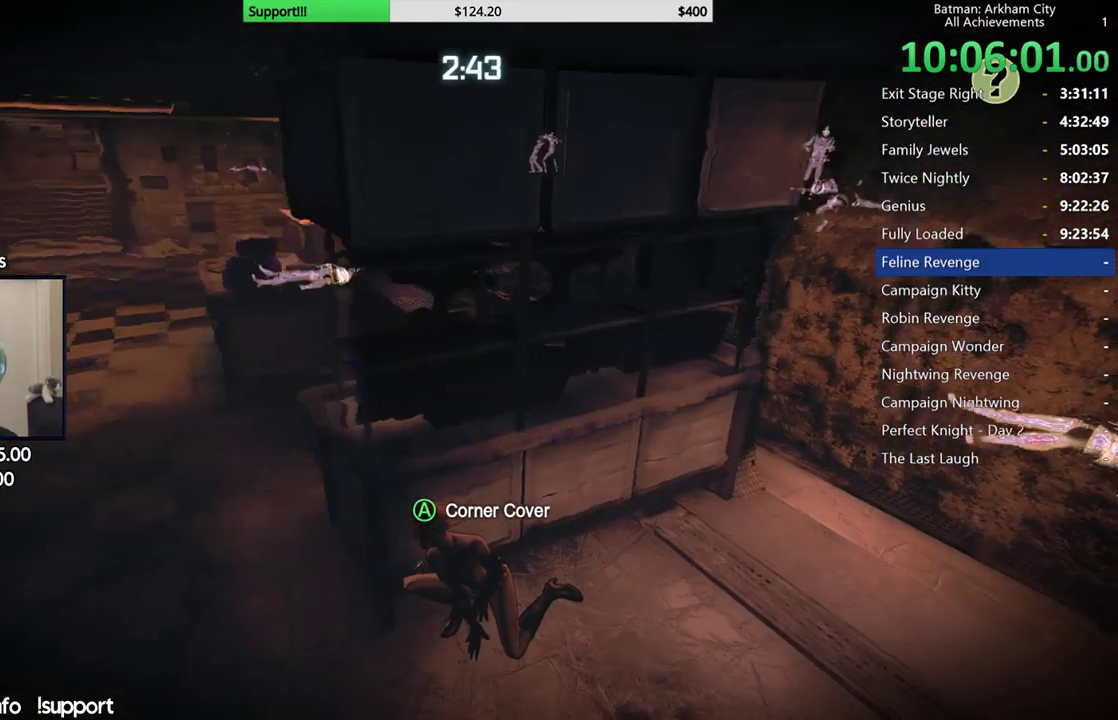
{"buttons": ["R2"], "left_stick": "center", "right_stick": "center", "button_events": []}
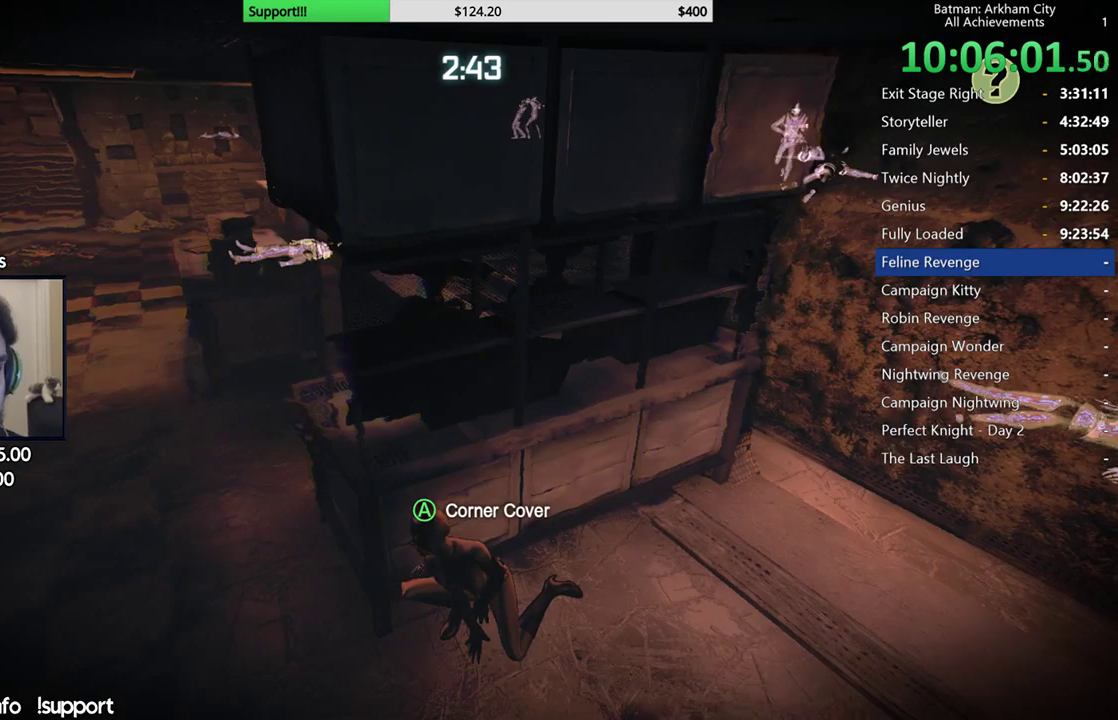
{"buttons": ["R2"], "left_stick": "center", "right_stick": "center", "button_events": []}
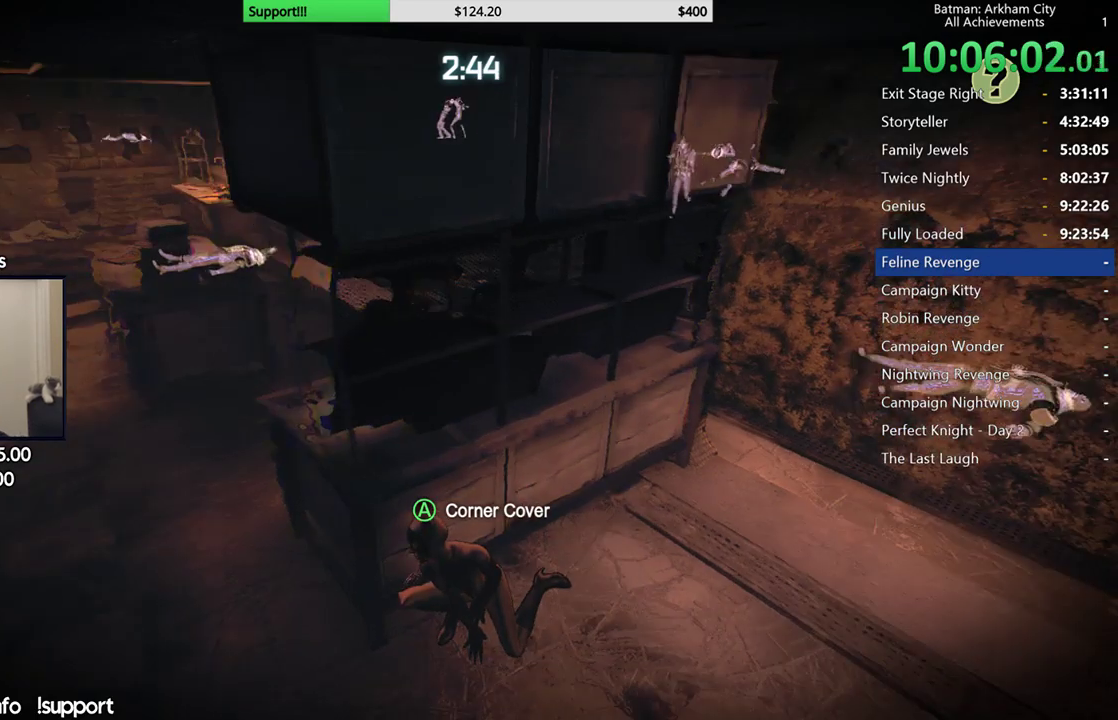
{"buttons": ["R2"], "left_stick": "center", "right_stick": "center", "button_events": []}
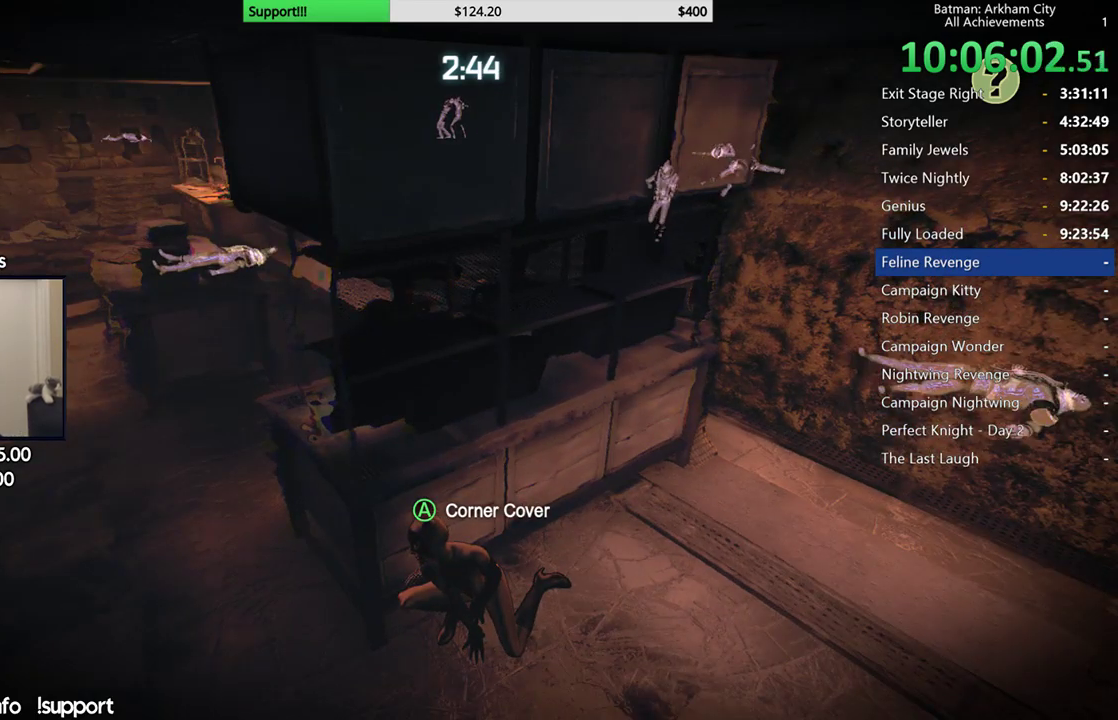
{"buttons": ["R2"], "left_stick": "center", "right_stick": "left", "button_events": []}
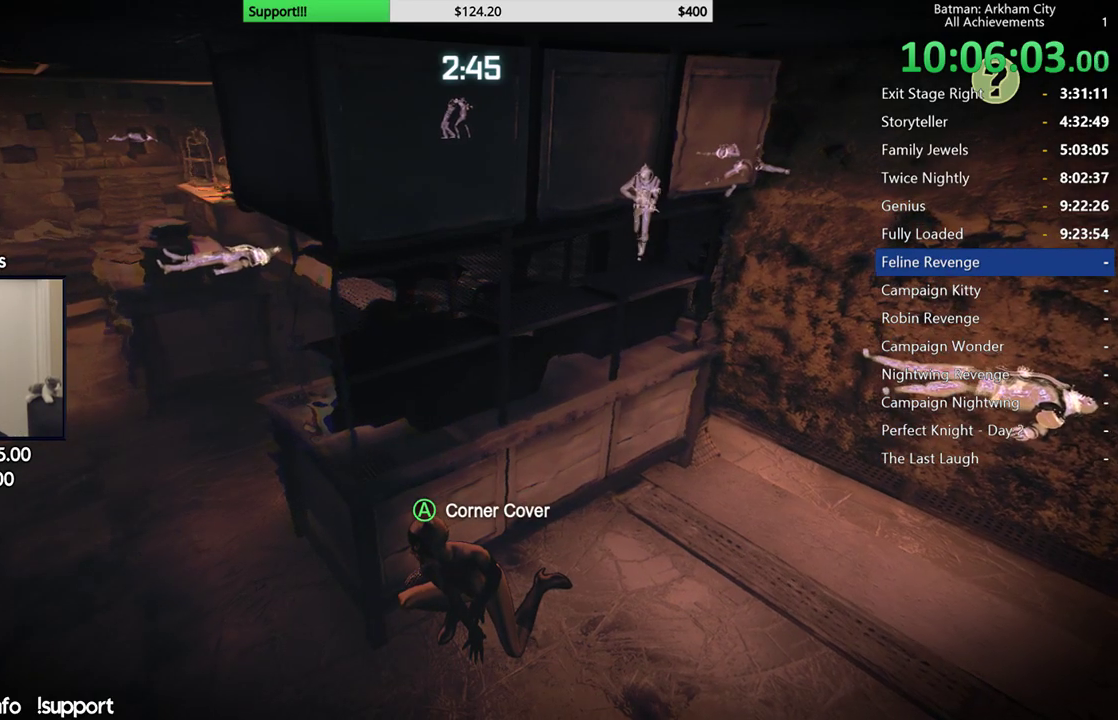
{"buttons": ["R2"], "left_stick": "center", "right_stick": "center", "button_events": []}
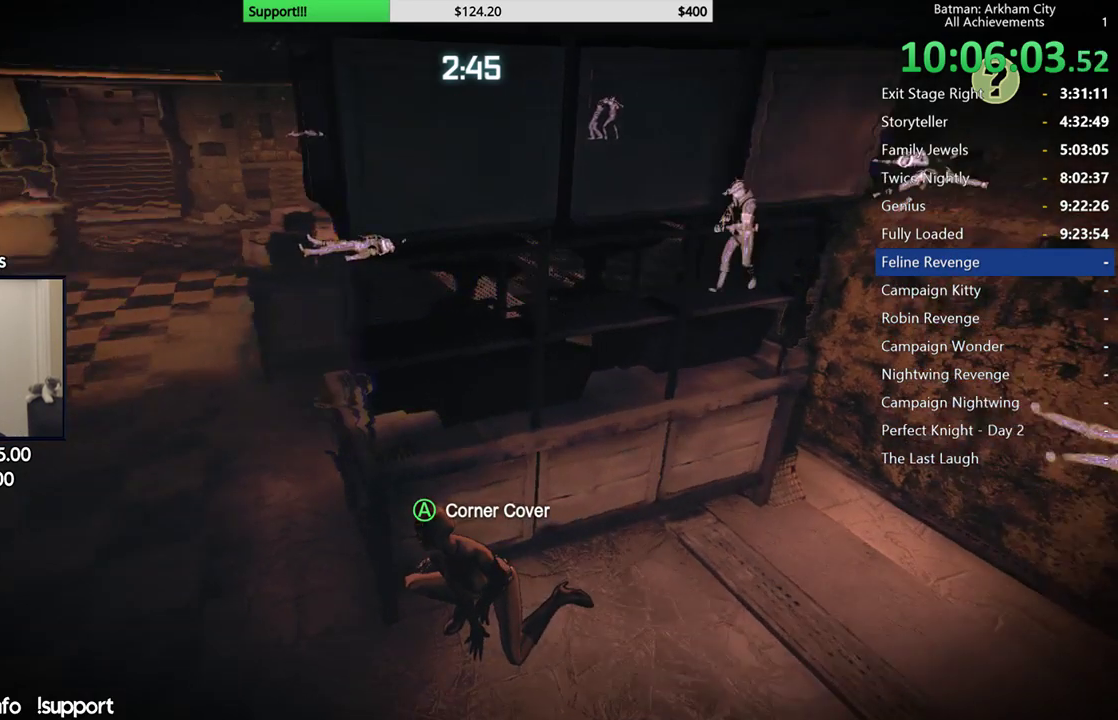
{"buttons": ["R2"], "left_stick": "center", "right_stick": "left", "button_events": []}
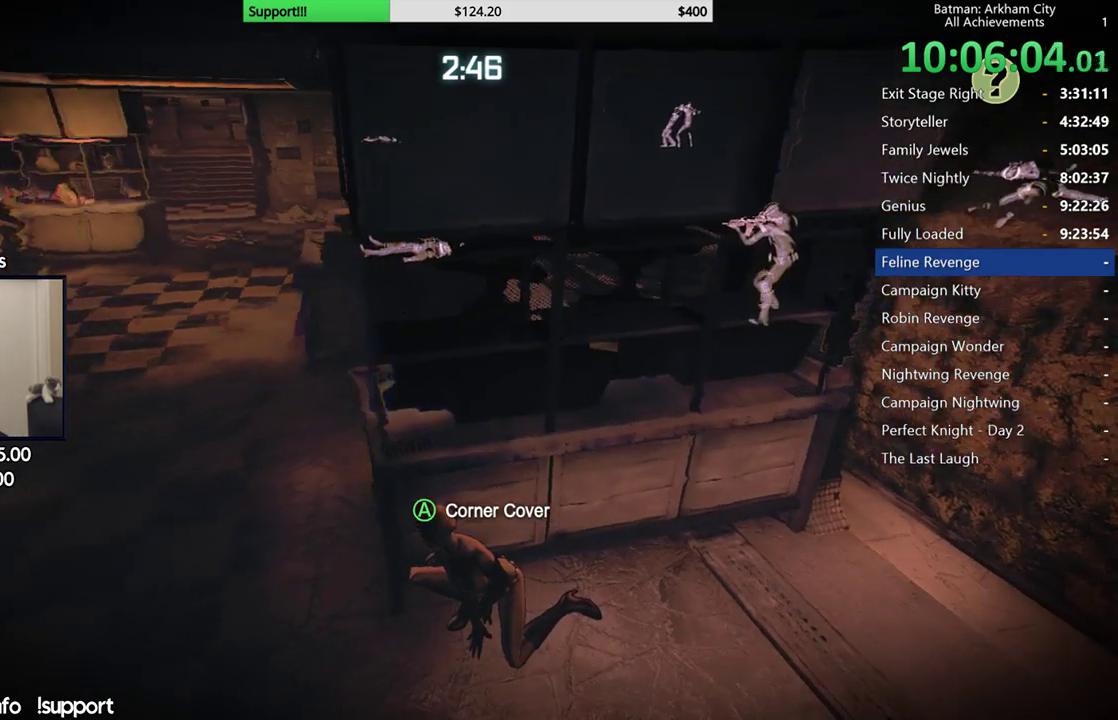
{"buttons": ["R2"], "left_stick": "center", "right_stick": "center", "button_events": []}
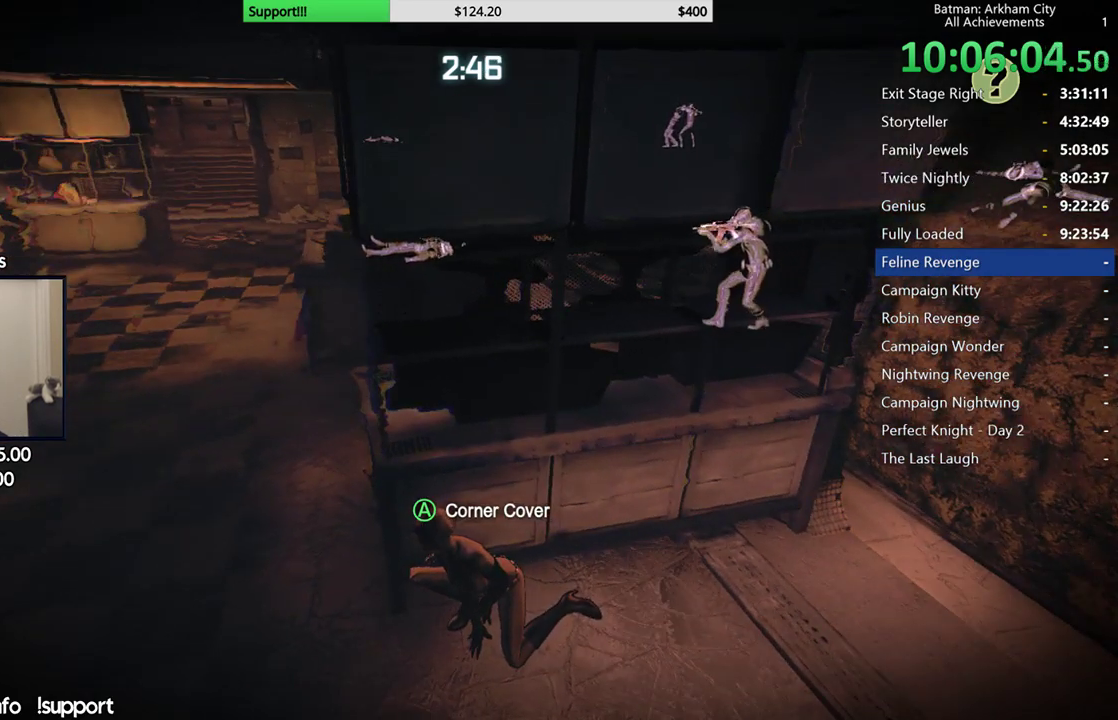
{"buttons": ["R2"], "left_stick": "center", "right_stick": "center", "button_events": []}
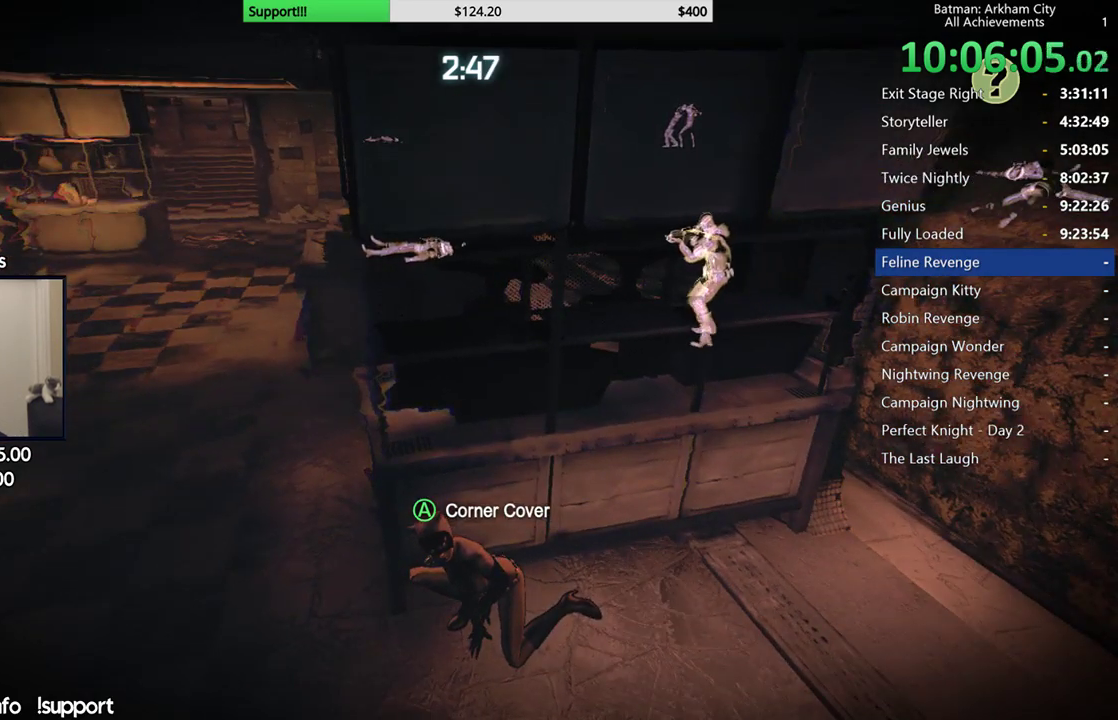
{"buttons": ["R2"], "left_stick": "center", "right_stick": "center", "button_events": []}
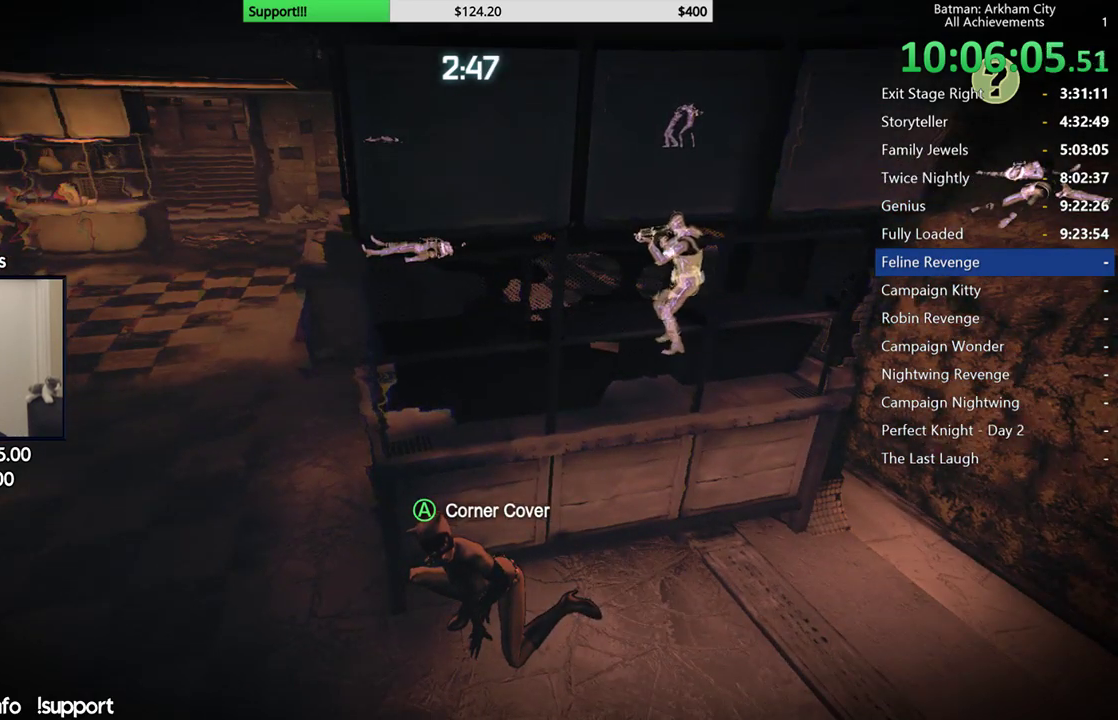
{"buttons": ["R2"], "left_stick": "center", "right_stick": "right", "button_events": []}
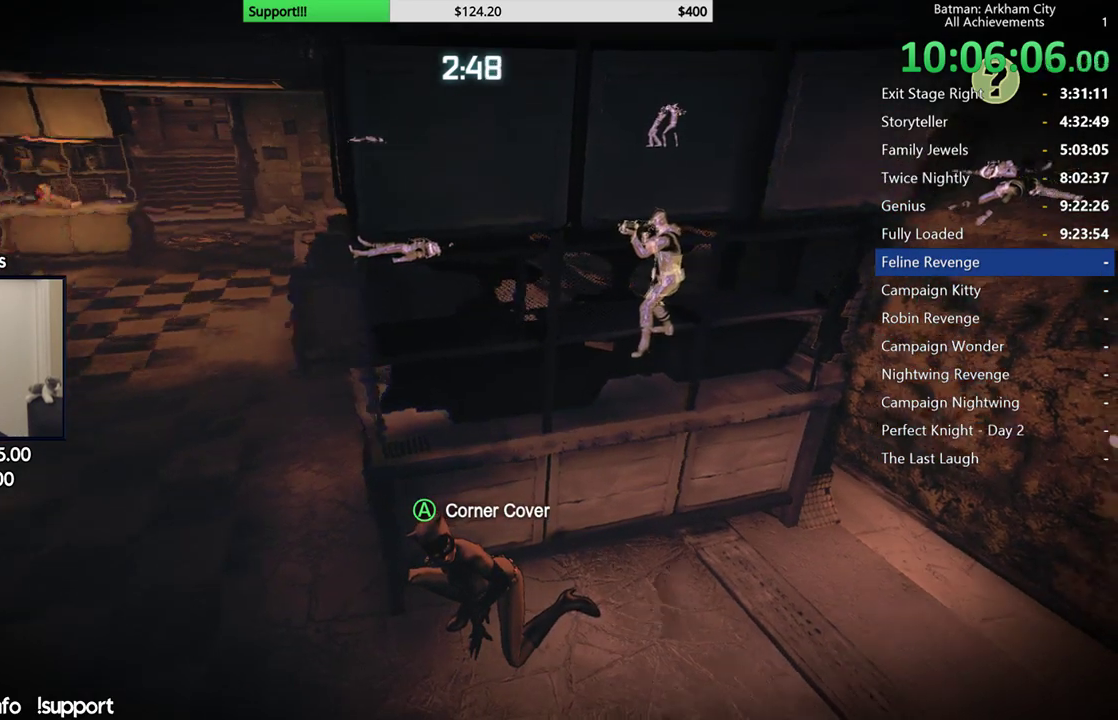
{"buttons": ["R2"], "left_stick": "center", "right_stick": "center", "button_events": []}
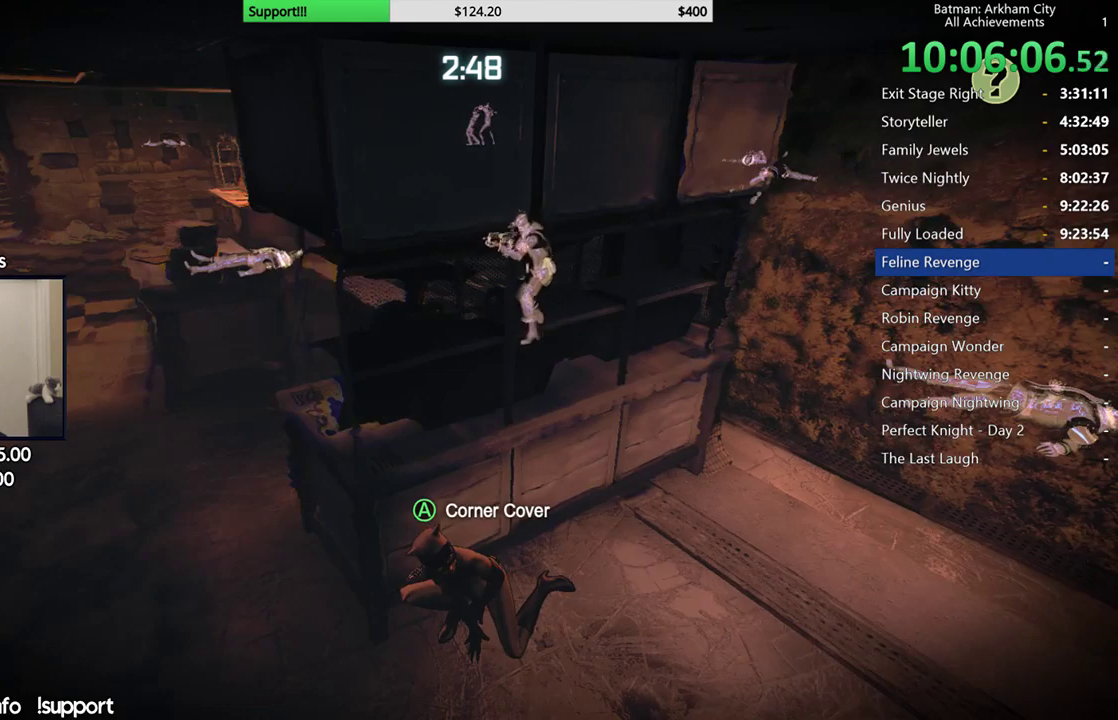
{"buttons": ["R2"], "left_stick": "center", "right_stick": "center", "button_events": []}
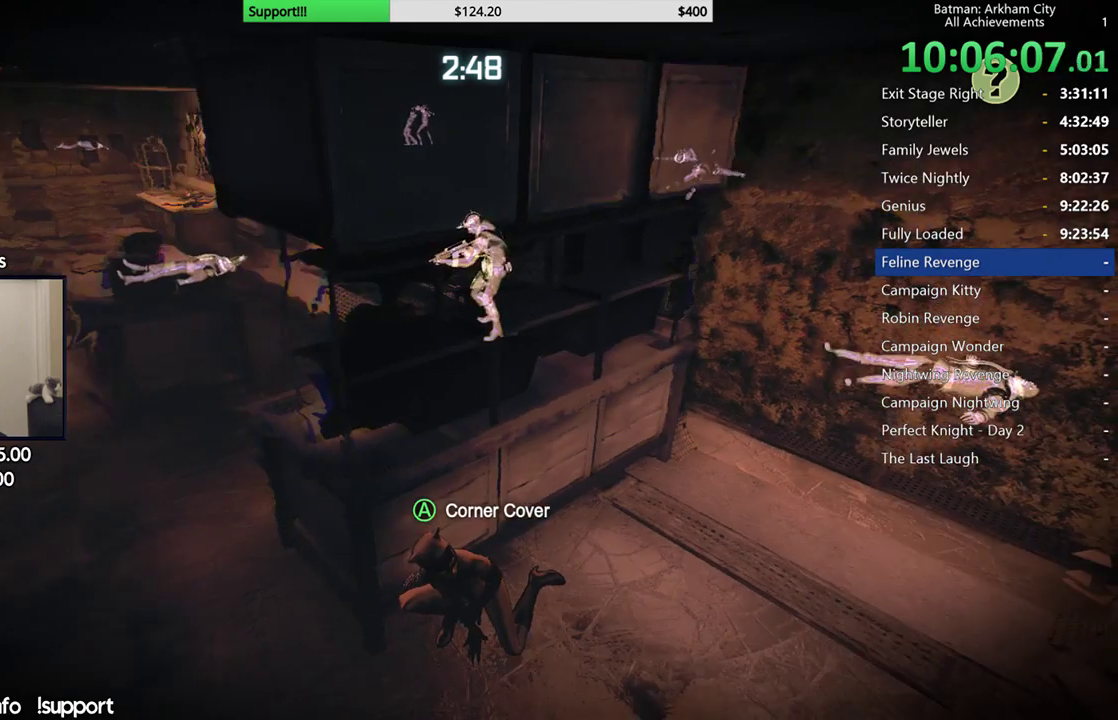
{"buttons": ["R2"], "left_stick": "center", "right_stick": "up", "button_events": []}